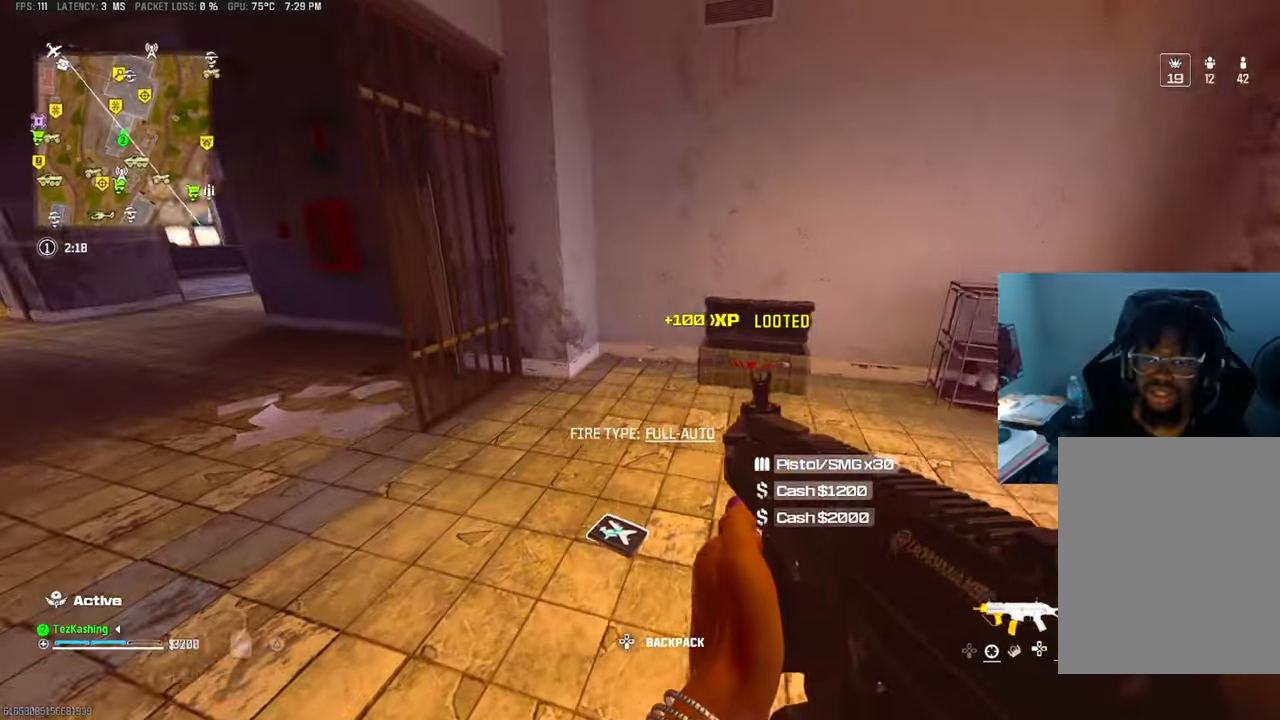
Gameplay with a controller (PlayStation layout); each line is a JSON object with the inputs held at the frame after it. "events" lists button and stick changes between this image and that frame as [ms after this image, input, new state], when the widget could be followed in between.
{"buttons": [], "left_stick": "down-right", "right_stick": "down-right", "events": [[83, "left_stick", "up"], [133, "TRIANGLE", "down"], [233, "TRIANGLE", "up"], [233, "right_stick", "center"], [283, "right_stick", "down-right"], [333, "left_stick", "down-right"]]}
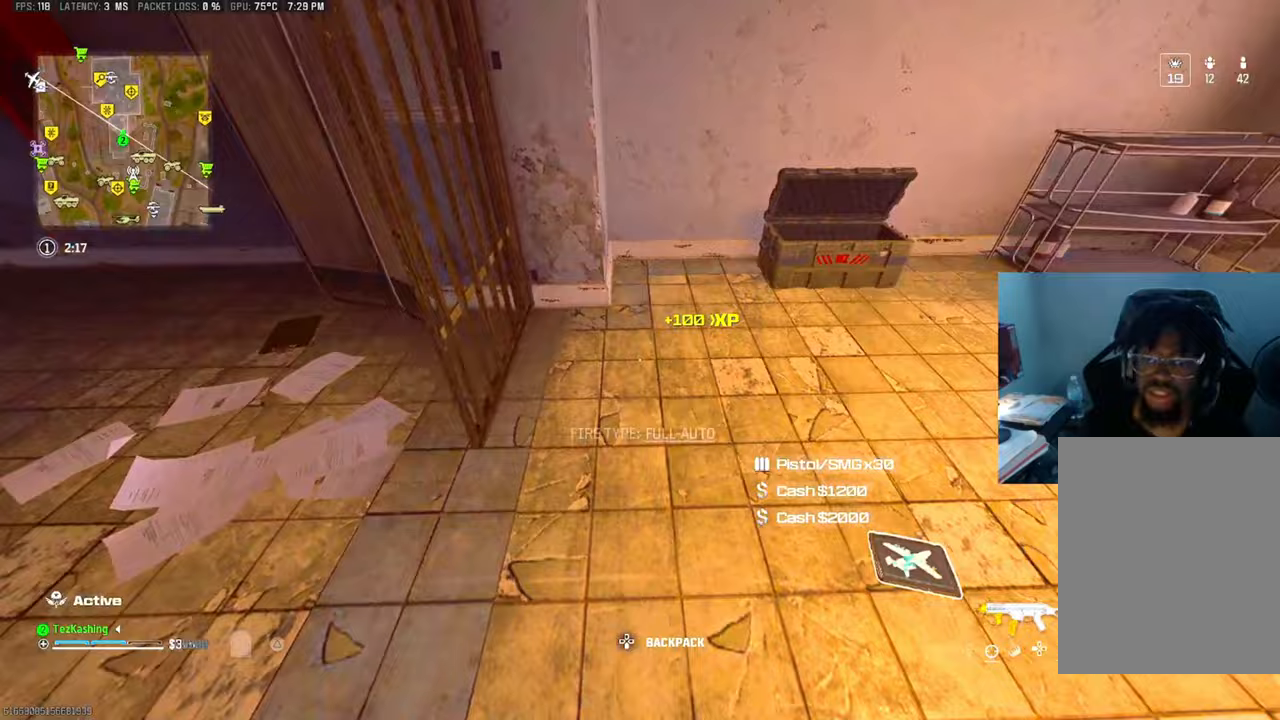
{"buttons": [], "left_stick": "down-left", "right_stick": "up-left", "events": [[50, "SQUARE", "down"], [50, "right_stick", "center"], [150, "SQUARE", "up"], [233, "SQUARE", "down"], [233, "right_stick", "up-left"], [317, "SQUARE", "up"], [350, "left_stick", "down-left"], [400, "SQUARE", "down"], [483, "SQUARE", "up"]]}
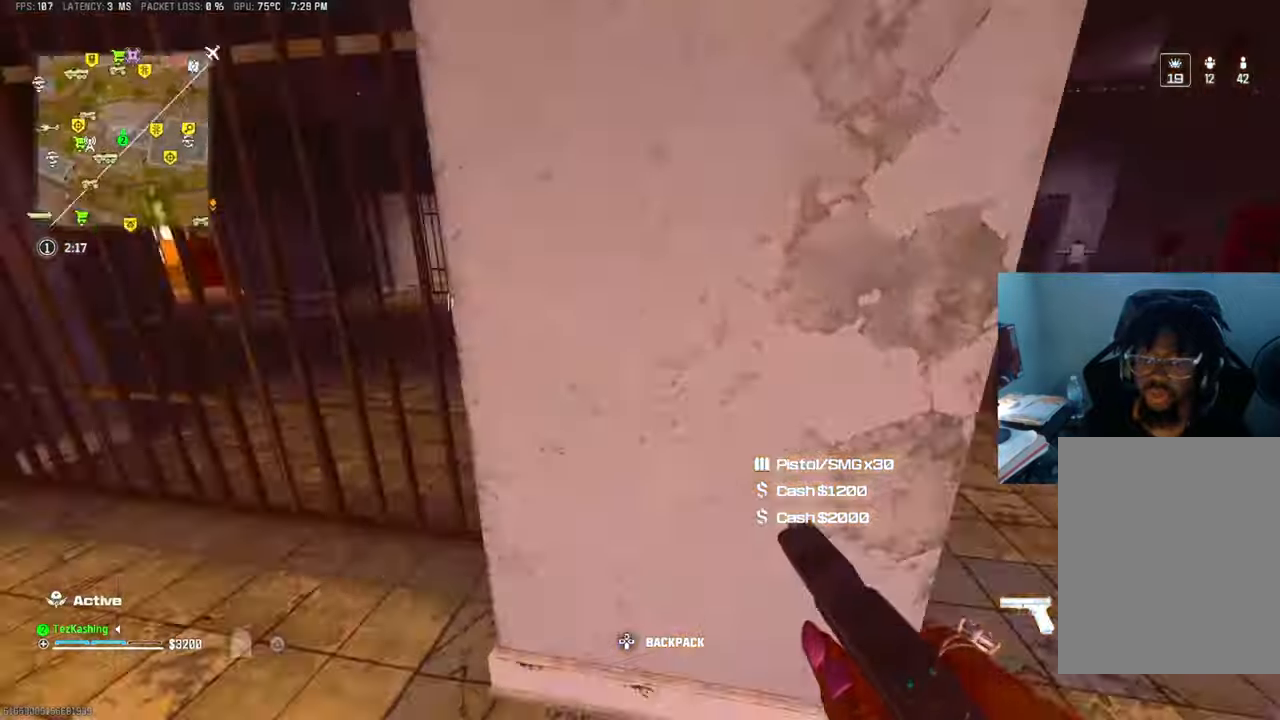
{"buttons": ["TRIANGLE"], "left_stick": "up-left", "right_stick": "center", "events": [[17, "left_stick", "left"], [100, "right_stick", "center"], [117, "left_stick", "up-left"], [350, "TRIANGLE", "down"]]}
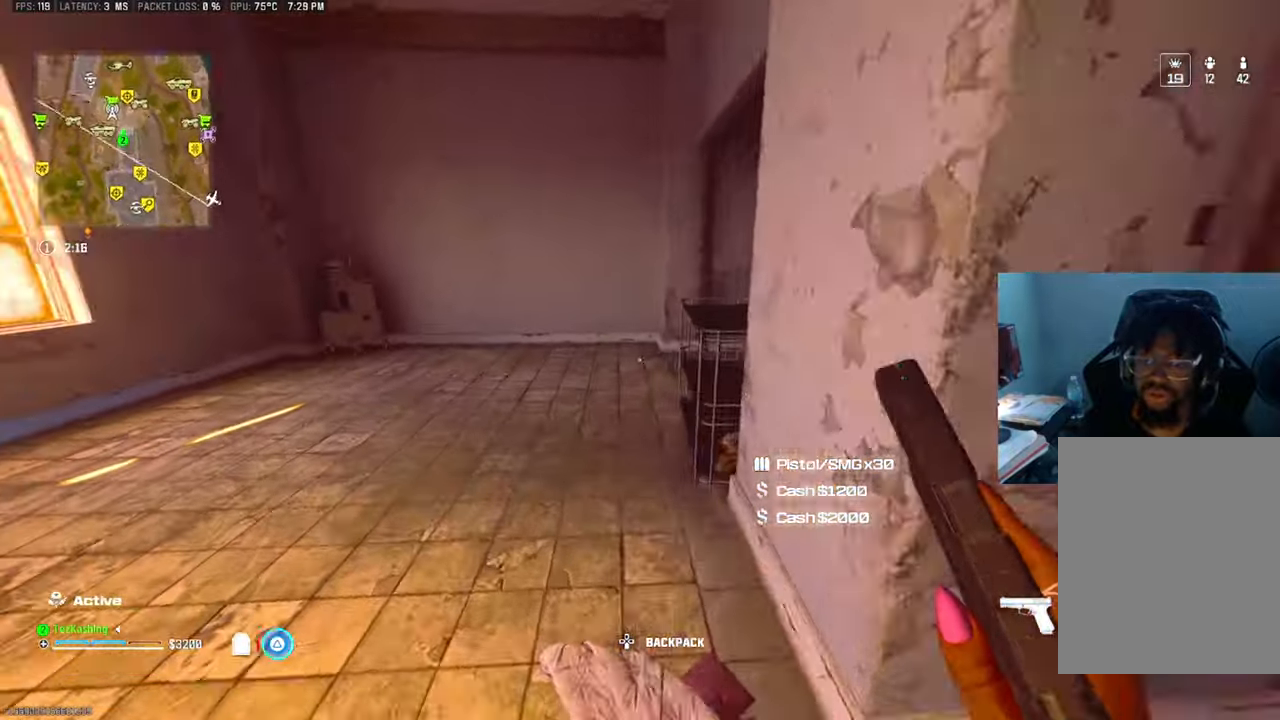
{"buttons": [], "left_stick": "up", "right_stick": "center", "events": [[33, "right_stick", "left"], [167, "right_stick", "center"], [283, "TRIANGLE", "up"], [283, "left_stick", "up"], [283, "right_stick", "right"], [500, "right_stick", "center"]]}
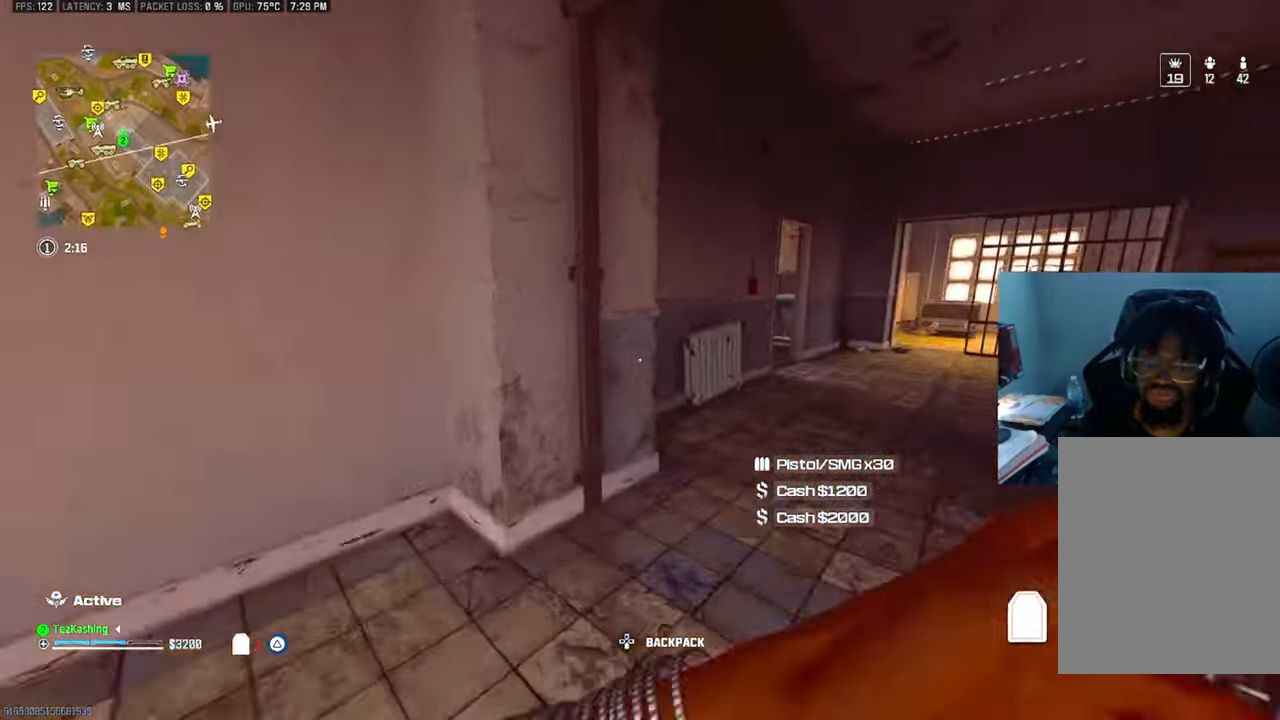
{"buttons": [], "left_stick": "up", "right_stick": "center", "events": [[83, "right_stick", "right"], [300, "right_stick", "center"], [450, "CIRCLE", "down"], [467, "CIRCLE", "up"]]}
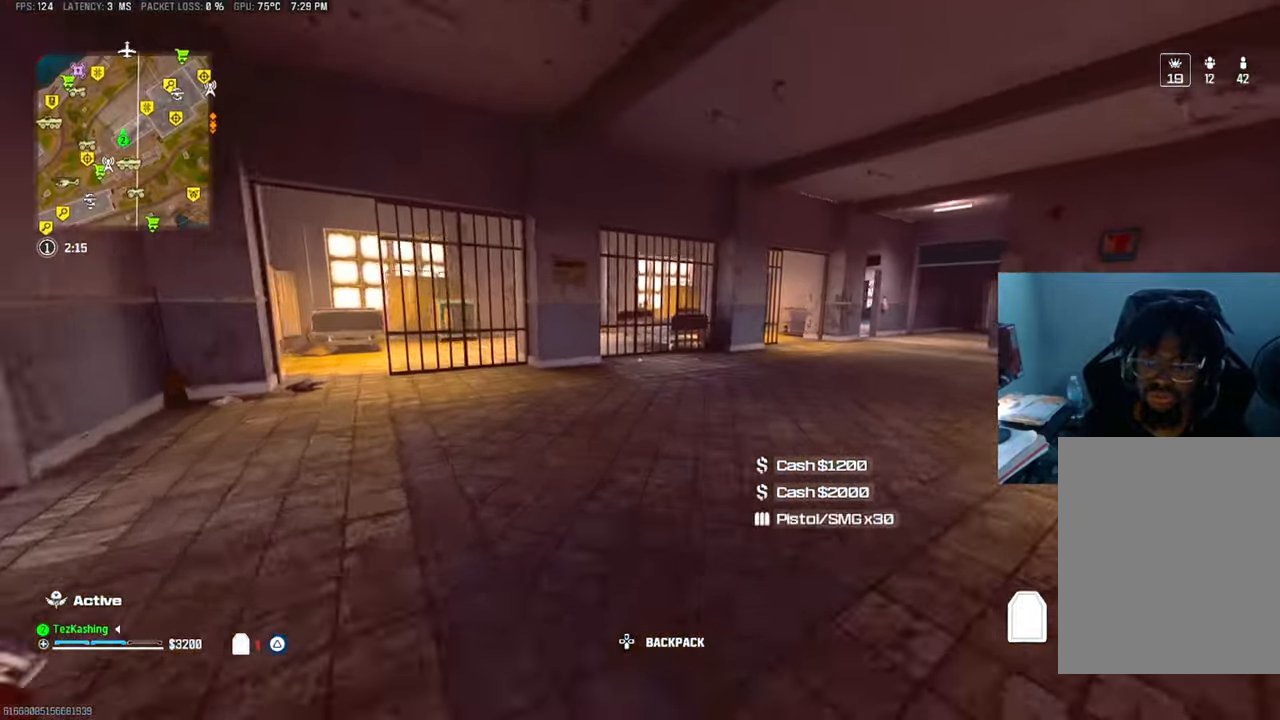
{"buttons": [], "left_stick": "up-right", "right_stick": "right", "events": [[17, "left_stick", "up-right"], [50, "CIRCLE", "down"], [133, "CIRCLE", "up"], [283, "right_stick", "right"], [333, "L2", "down"], [500, "L2", "up"]]}
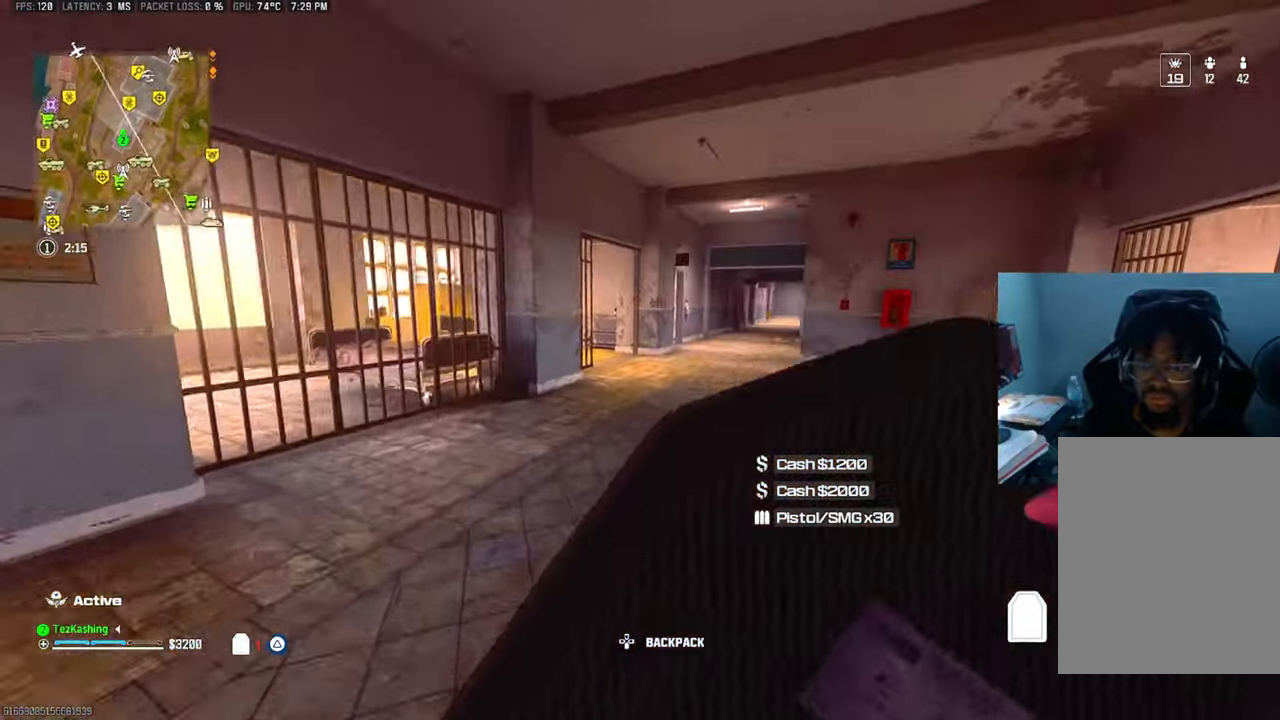
{"buttons": ["CIRCLE"], "left_stick": "up", "right_stick": "center", "events": [[67, "left_stick", "up"], [233, "right_stick", "center"], [317, "CIRCLE", "down"], [383, "CIRCLE", "up"], [467, "CIRCLE", "down"]]}
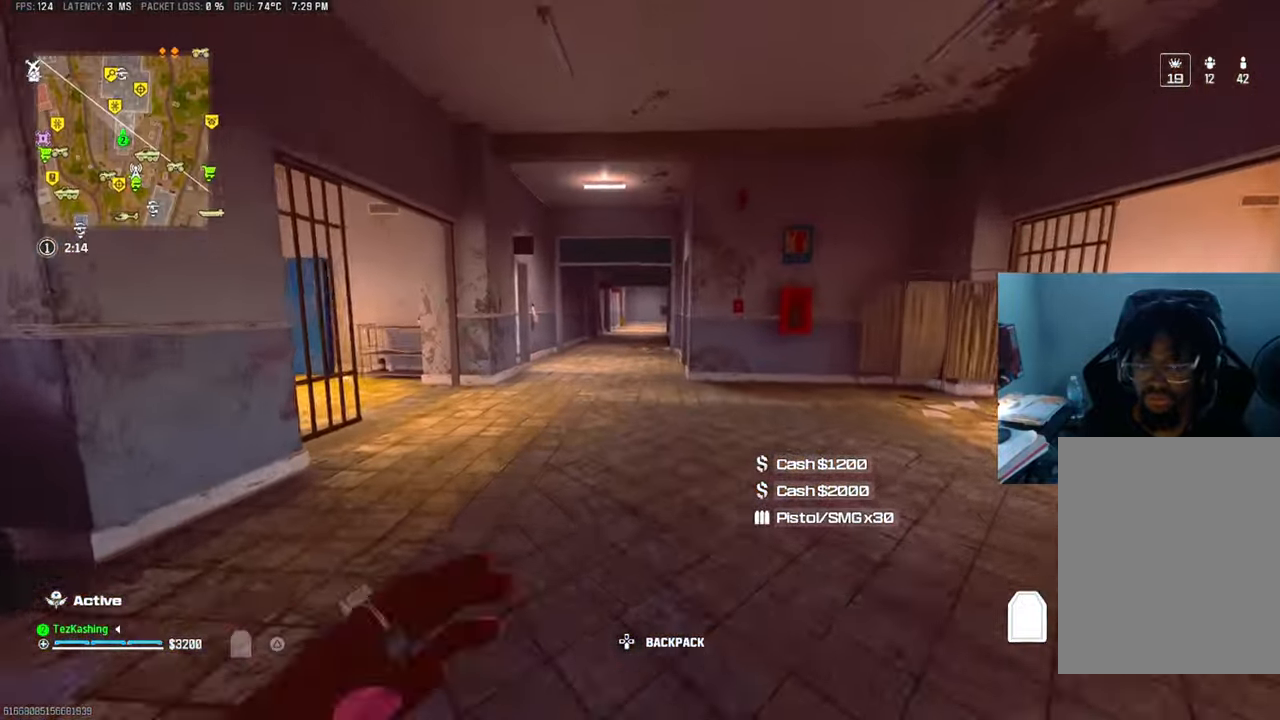
{"buttons": ["TRIANGLE"], "left_stick": "up", "right_stick": "center", "events": [[17, "CIRCLE", "up"], [183, "L2", "down"], [333, "L2", "up"], [483, "TRIANGLE", "down"]]}
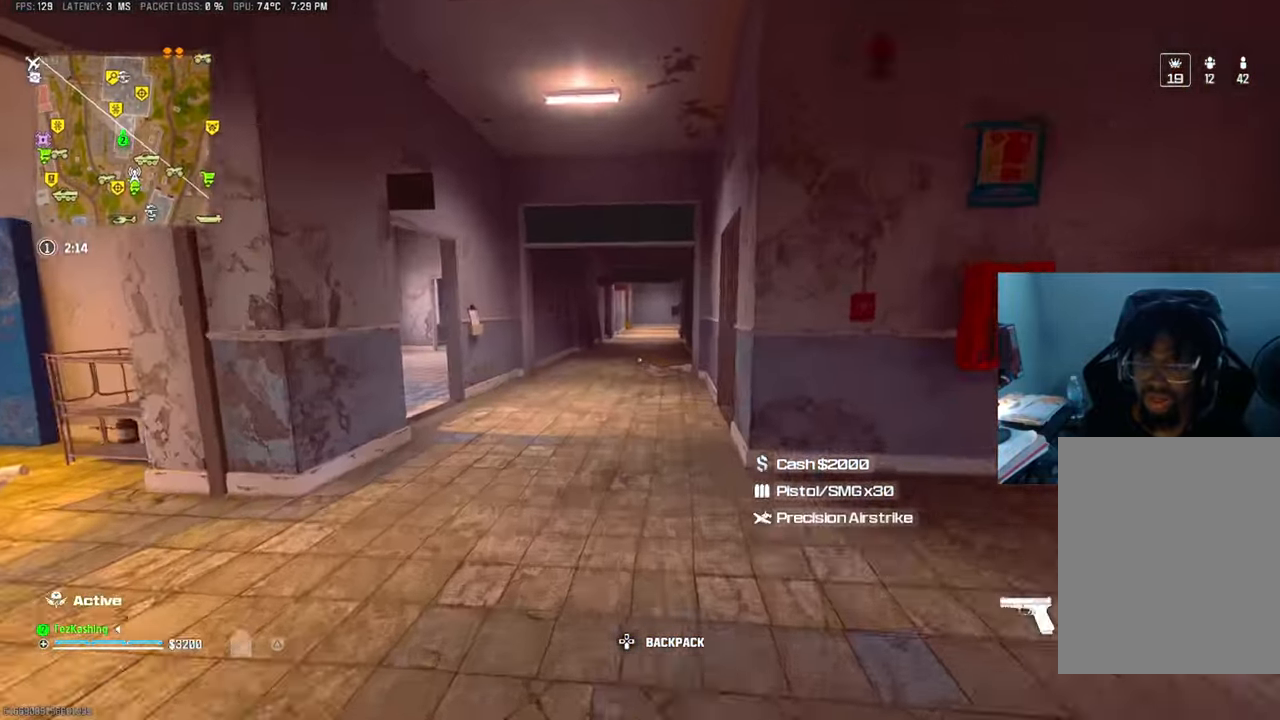
{"buttons": ["TRIANGLE"], "left_stick": "up", "right_stick": "left", "events": [[67, "TRIANGLE", "up"], [133, "TRIANGLE", "down"], [150, "right_stick", "left"], [217, "TRIANGLE", "up"], [283, "right_stick", "center"], [300, "TRIANGLE", "down"], [400, "TRIANGLE", "up"], [467, "TRIANGLE", "down"], [483, "right_stick", "left"]]}
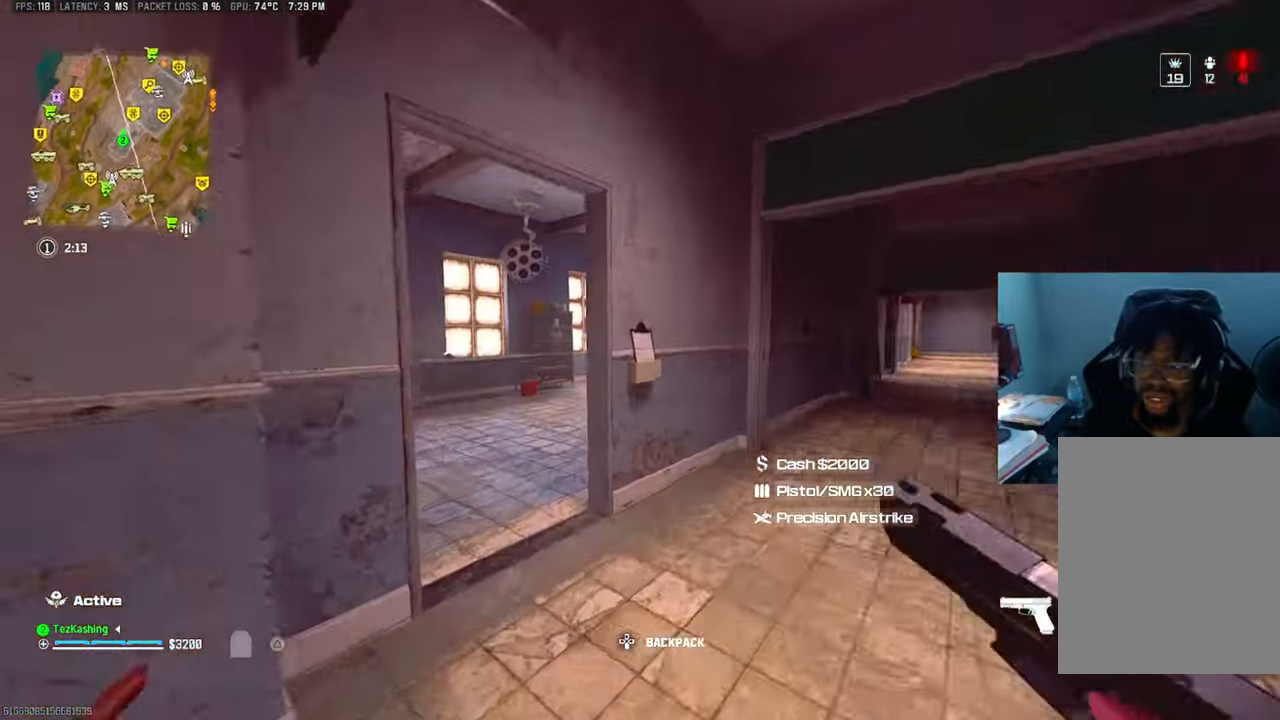
{"buttons": ["TRIANGLE"], "left_stick": "up", "right_stick": "right", "events": [[50, "TRIANGLE", "up"], [83, "right_stick", "center"], [150, "TRIANGLE", "down"], [217, "TRIANGLE", "up"], [300, "TRIANGLE", "down"], [350, "right_stick", "right"], [400, "TRIANGLE", "up"], [483, "TRIANGLE", "down"]]}
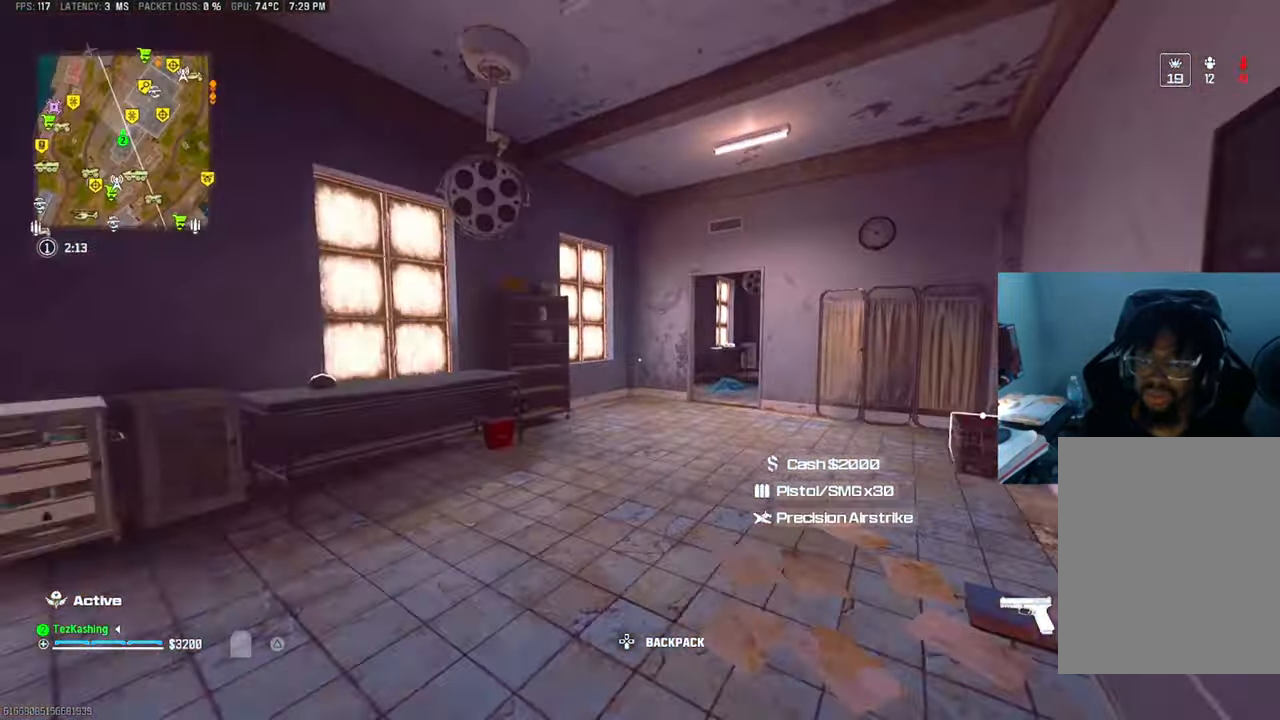
{"buttons": [], "left_stick": "up-right", "right_stick": "center", "events": [[83, "TRIANGLE", "up"], [167, "right_stick", "center"], [183, "TRIANGLE", "down"], [233, "TRIANGLE", "up"], [333, "CIRCLE", "down"], [417, "CIRCLE", "up"], [417, "left_stick", "up-right"]]}
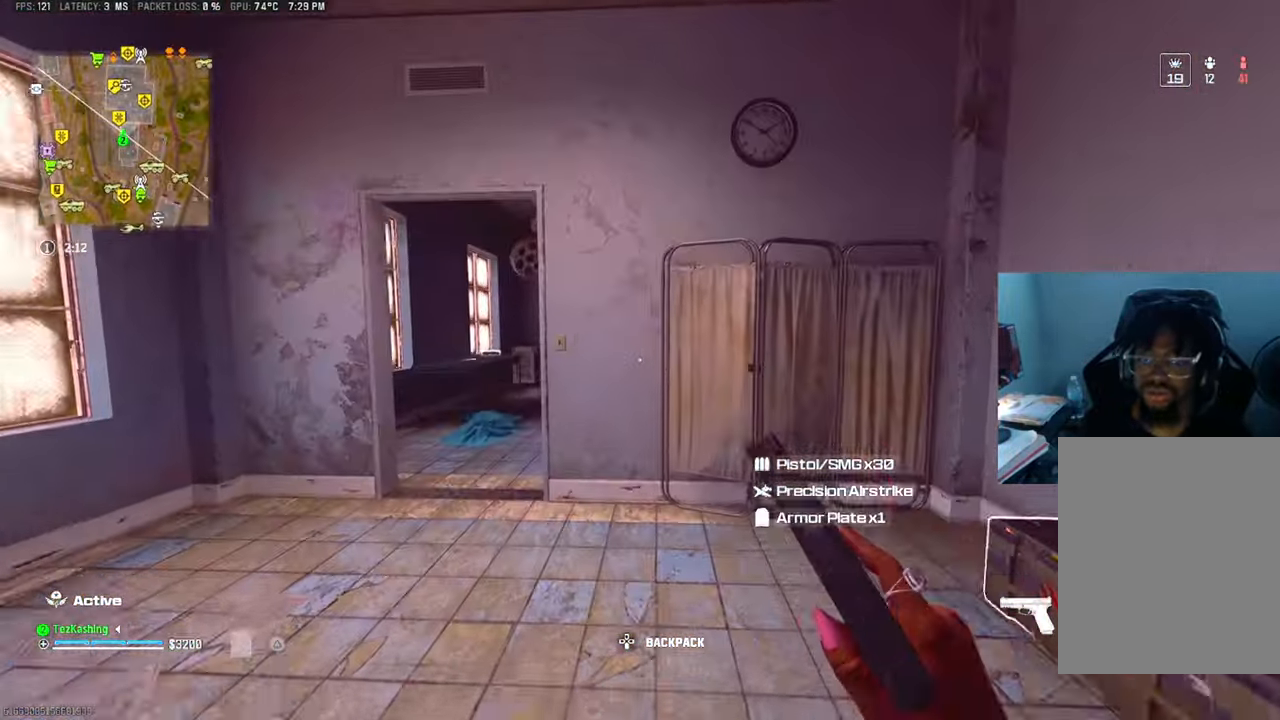
{"buttons": [], "left_stick": "down-right", "right_stick": "down-right", "events": [[50, "right_stick", "down-right"], [167, "SQUARE", "down"], [250, "L2", "down"], [250, "SQUARE", "up"], [317, "SQUARE", "down"], [400, "L2", "up"], [417, "SQUARE", "up"], [417, "left_stick", "down-right"]]}
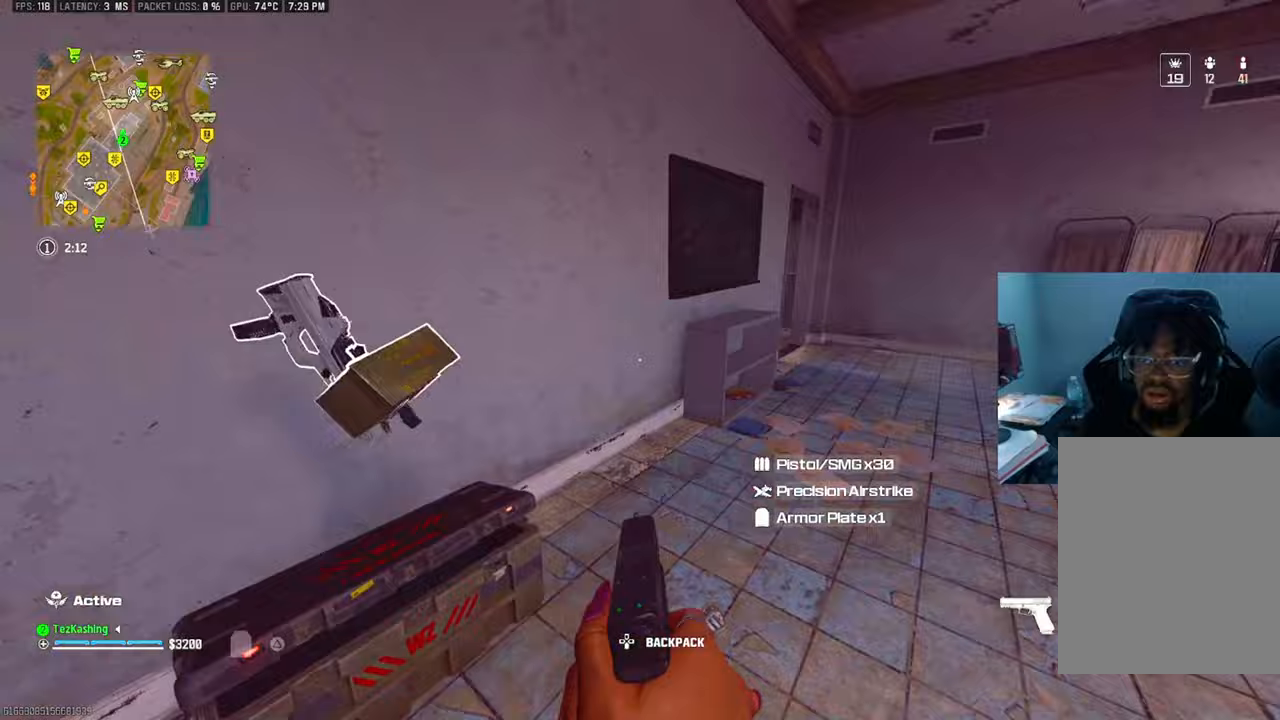
{"buttons": ["TRIANGLE"], "left_stick": "right", "right_stick": "center", "events": [[67, "right_stick", "down"], [100, "left_stick", "right"], [267, "left_stick", "up-right"], [283, "right_stick", "down-left"], [317, "TRIANGLE", "down"], [383, "left_stick", "right"], [400, "TRIANGLE", "up"], [450, "right_stick", "center"], [467, "TRIANGLE", "down"]]}
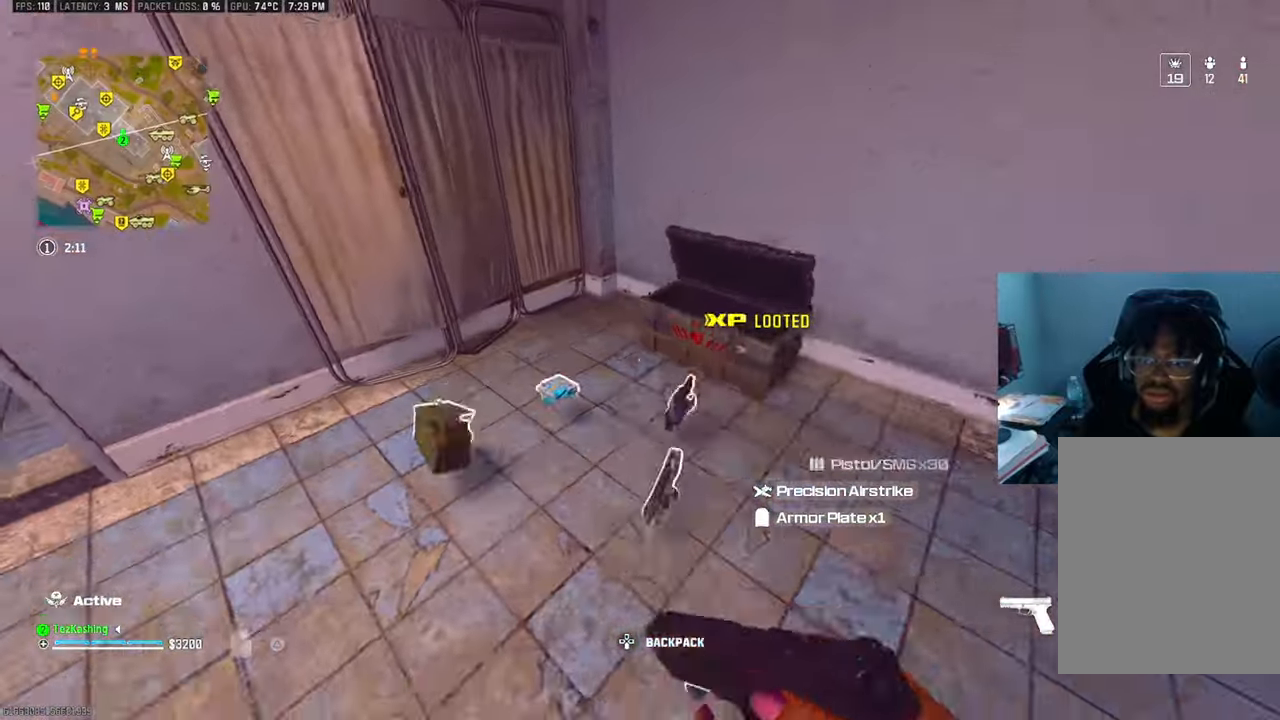
{"buttons": [], "left_stick": "down", "right_stick": "down", "events": [[50, "TRIANGLE", "up"], [67, "left_stick", "up-left"], [150, "left_stick", "up"], [233, "right_stick", "down"], [250, "TRIANGLE", "down"], [267, "left_stick", "center"], [283, "right_stick", "center"], [333, "left_stick", "down"], [350, "TRIANGLE", "up"], [350, "right_stick", "down"], [383, "TRIANGLE", "down"], [417, "right_stick", "center"], [467, "TRIANGLE", "up"], [467, "right_stick", "down"]]}
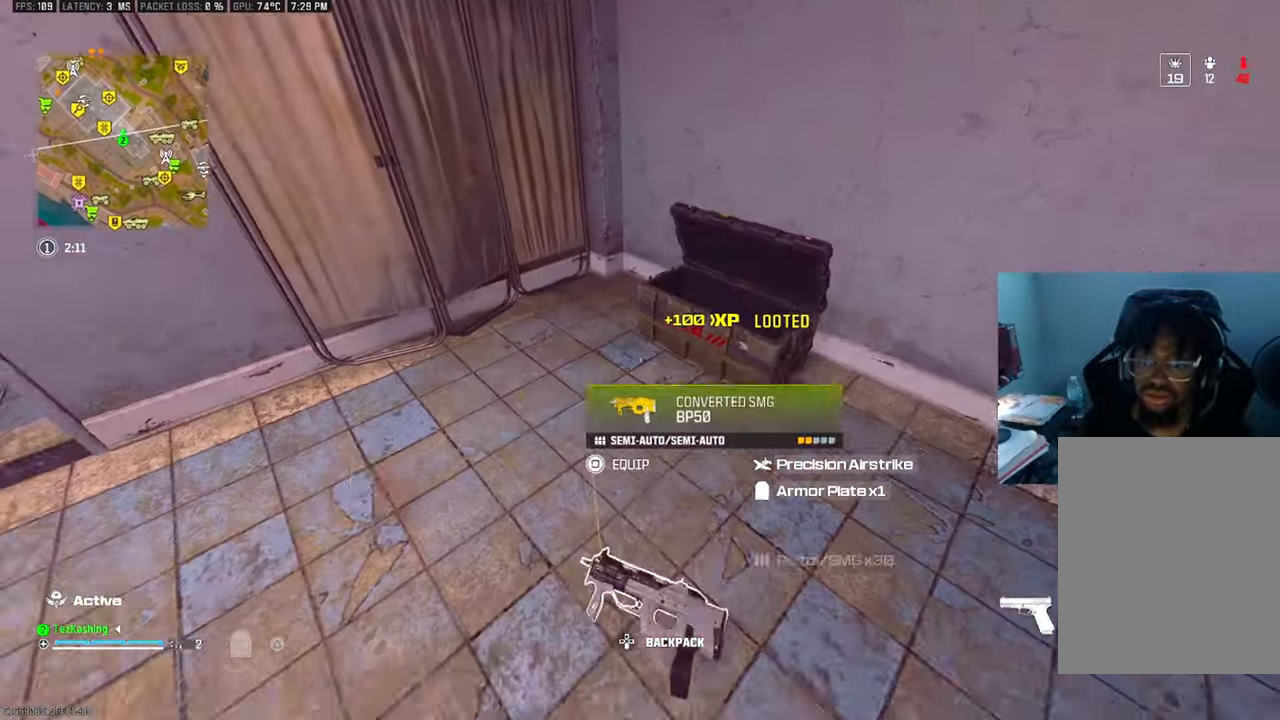
{"buttons": [], "left_stick": "left", "right_stick": "up-left", "events": [[100, "right_stick", "center"], [117, "SQUARE", "down"], [183, "SQUARE", "up"], [233, "left_stick", "up"], [317, "right_stick", "up-left"], [400, "left_stick", "down-left"], [500, "left_stick", "left"]]}
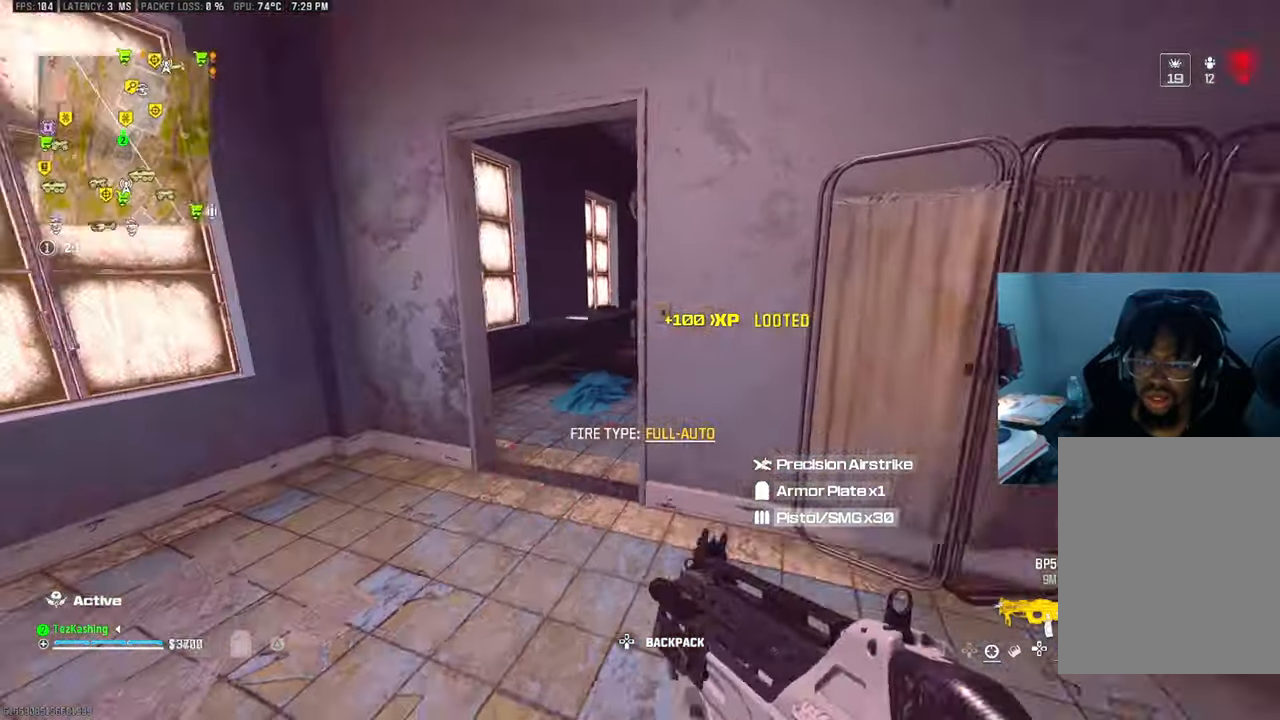
{"buttons": [], "left_stick": "up", "right_stick": "right", "events": [[33, "left_stick", "up-left"], [33, "right_stick", "center"], [283, "left_stick", "up"], [400, "right_stick", "right"]]}
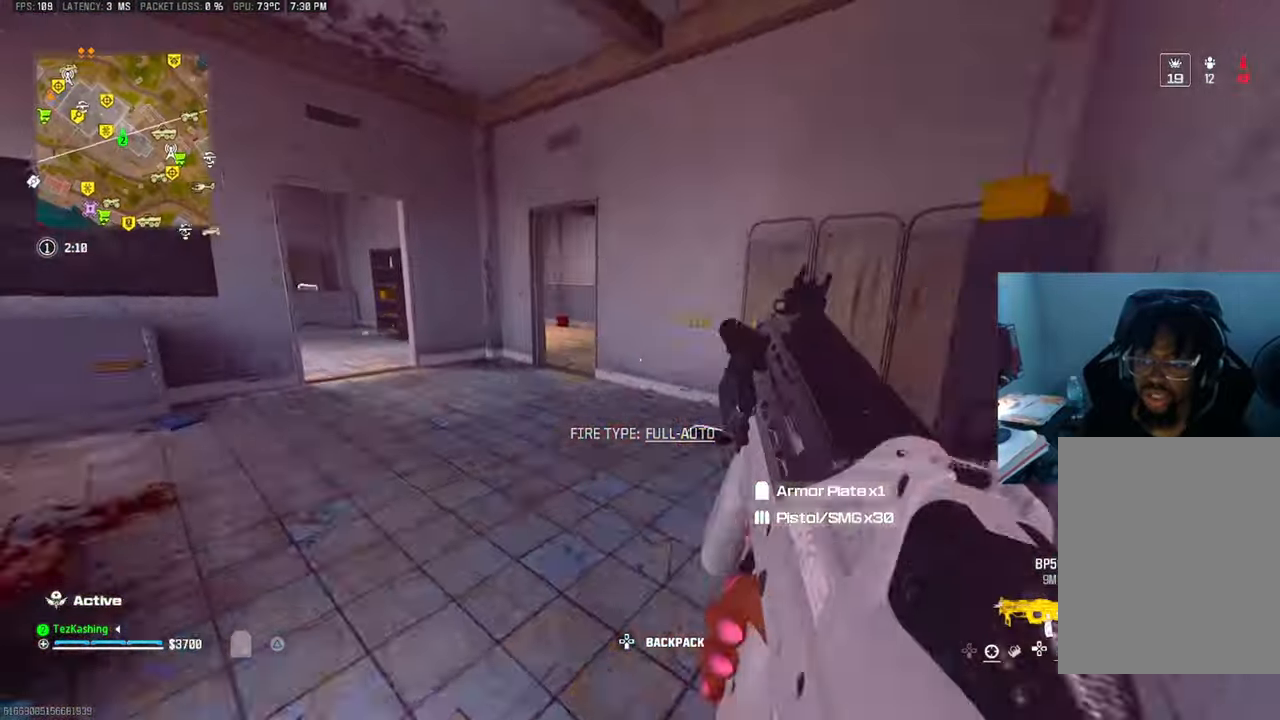
{"buttons": ["TRIANGLE", "L2"], "left_stick": "center", "right_stick": "left", "events": [[33, "right_stick", "center"], [83, "CIRCLE", "down"], [133, "CIRCLE", "up"], [200, "CIRCLE", "down"], [283, "CIRCLE", "up"], [317, "left_stick", "center"], [400, "right_stick", "left"], [417, "L2", "down"], [483, "TRIANGLE", "down"]]}
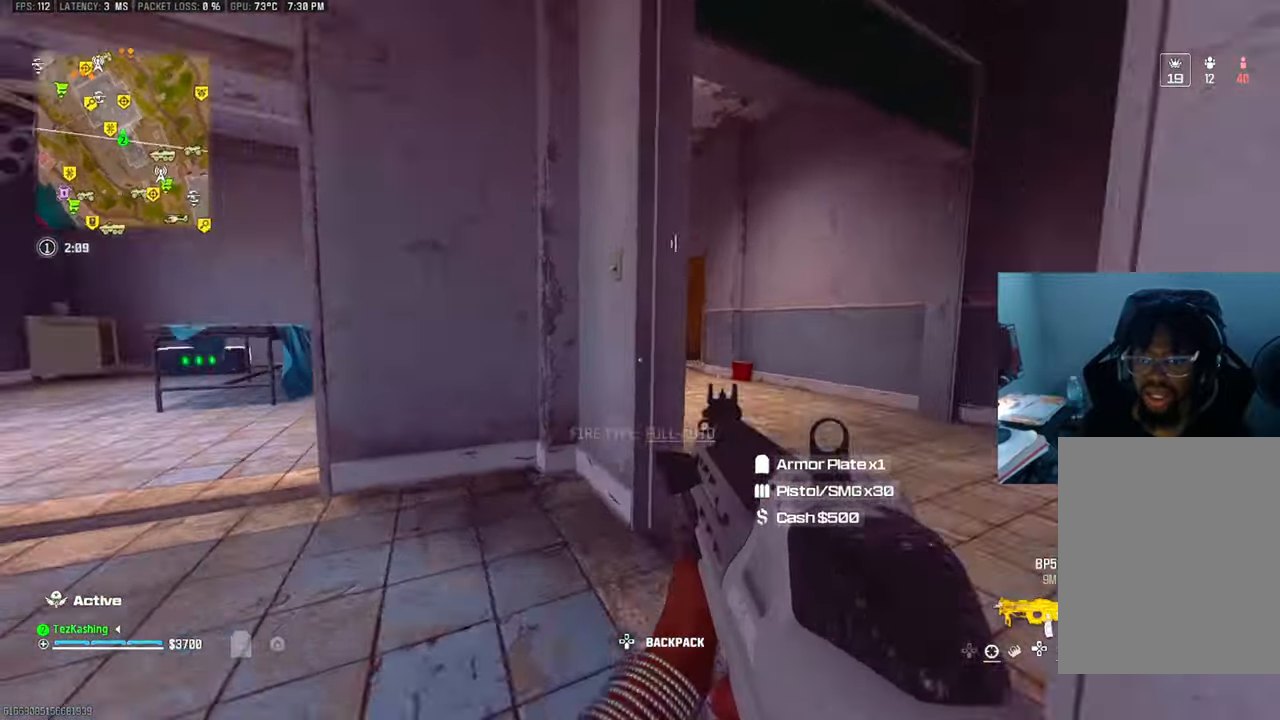
{"buttons": [], "left_stick": "up", "right_stick": "left", "events": [[17, "left_stick", "up"], [67, "L2", "up"], [67, "TRIANGLE", "up"], [117, "right_stick", "right"], [133, "left_stick", "up-right"], [150, "TRIANGLE", "down"], [200, "TRIANGLE", "up"], [217, "right_stick", "center"], [317, "left_stick", "up"], [333, "right_stick", "left"], [367, "TRIANGLE", "down"], [450, "TRIANGLE", "up"]]}
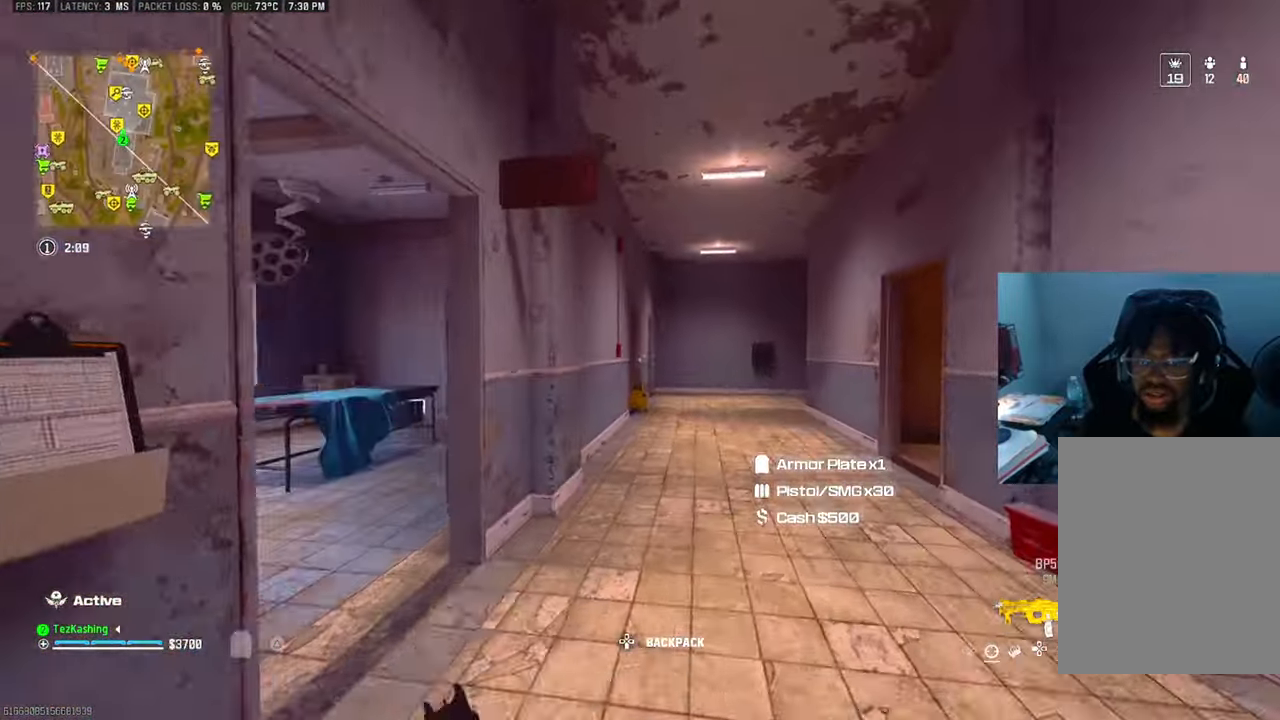
{"buttons": [], "left_stick": "up-right", "right_stick": "center", "events": [[33, "TRIANGLE", "down"], [100, "right_stick", "center"], [117, "TRIANGLE", "up"], [217, "CIRCLE", "down"], [283, "CIRCLE", "up"], [350, "CIRCLE", "down"], [417, "CIRCLE", "up"], [483, "left_stick", "up-right"]]}
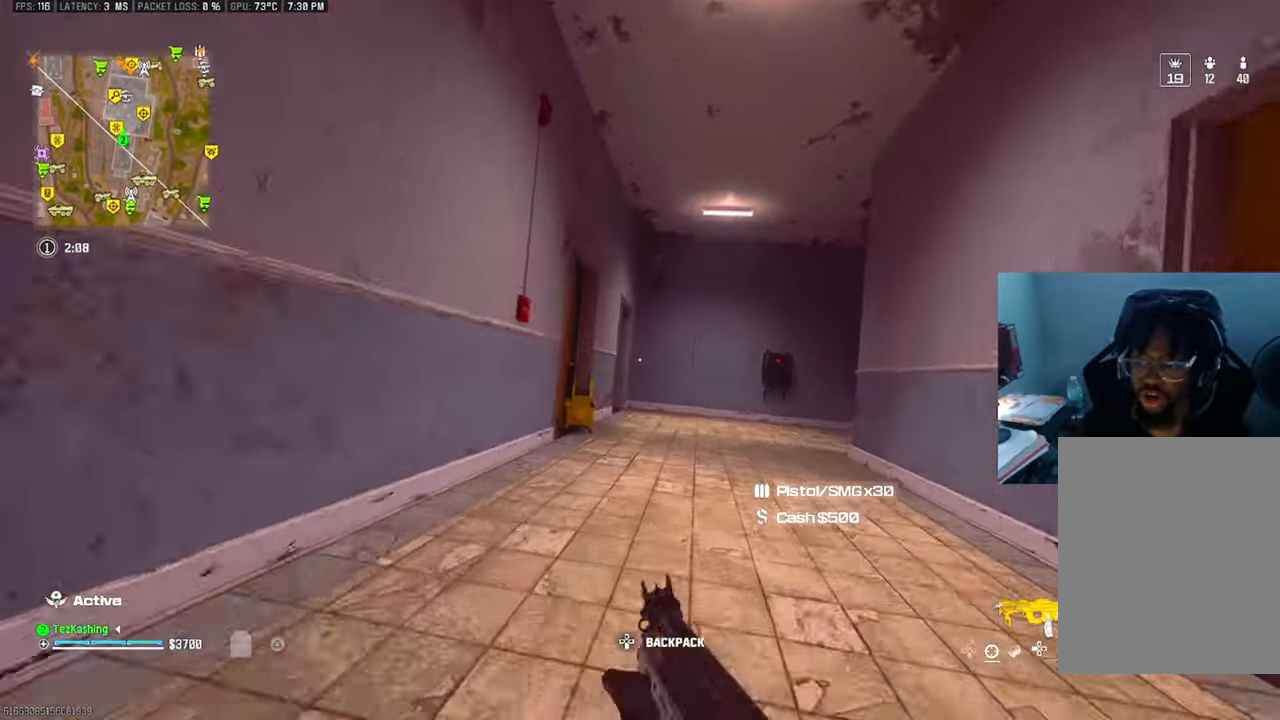
{"buttons": [], "left_stick": "up", "right_stick": "down", "events": [[33, "L2", "down"], [100, "TRIANGLE", "down"], [183, "L2", "up"], [200, "TRIANGLE", "up"], [250, "left_stick", "up"], [250, "right_stick", "down"]]}
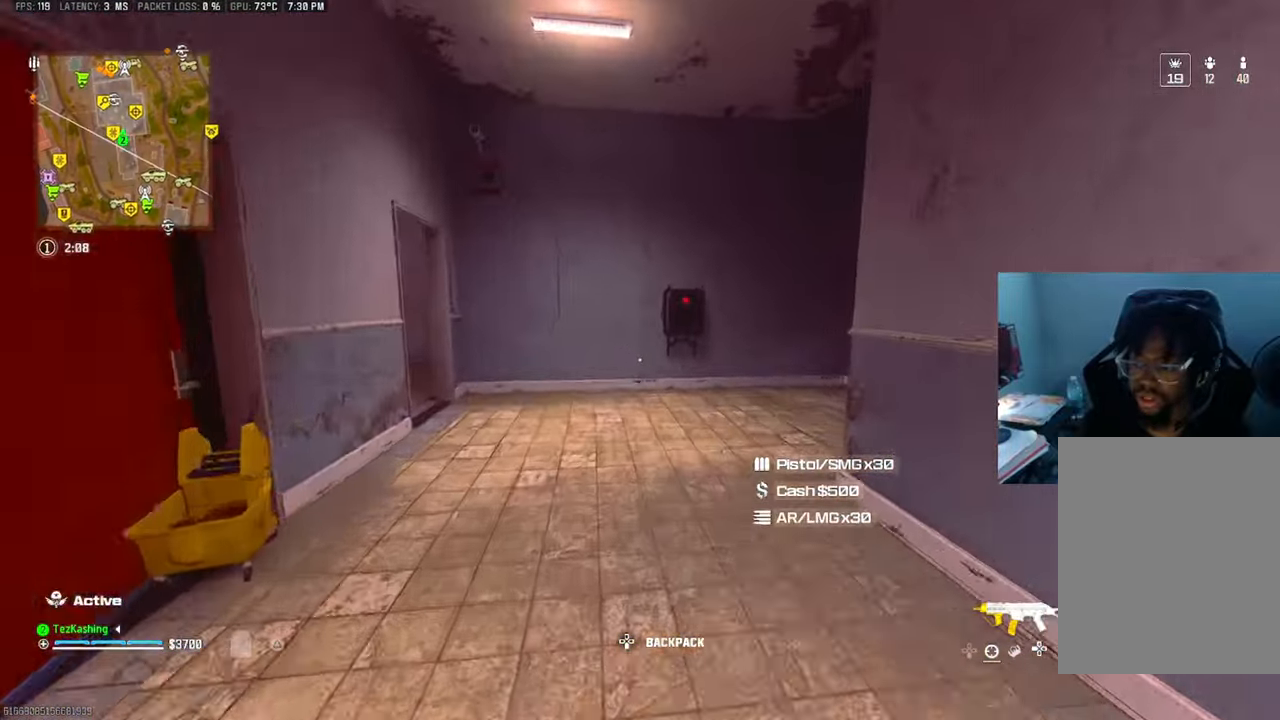
{"buttons": [], "left_stick": "up", "right_stick": "center", "events": [[33, "right_stick", "center"], [117, "TRIANGLE", "down"], [183, "TRIANGLE", "up"], [200, "right_stick", "down-left"], [283, "right_stick", "down"], [383, "right_stick", "center"]]}
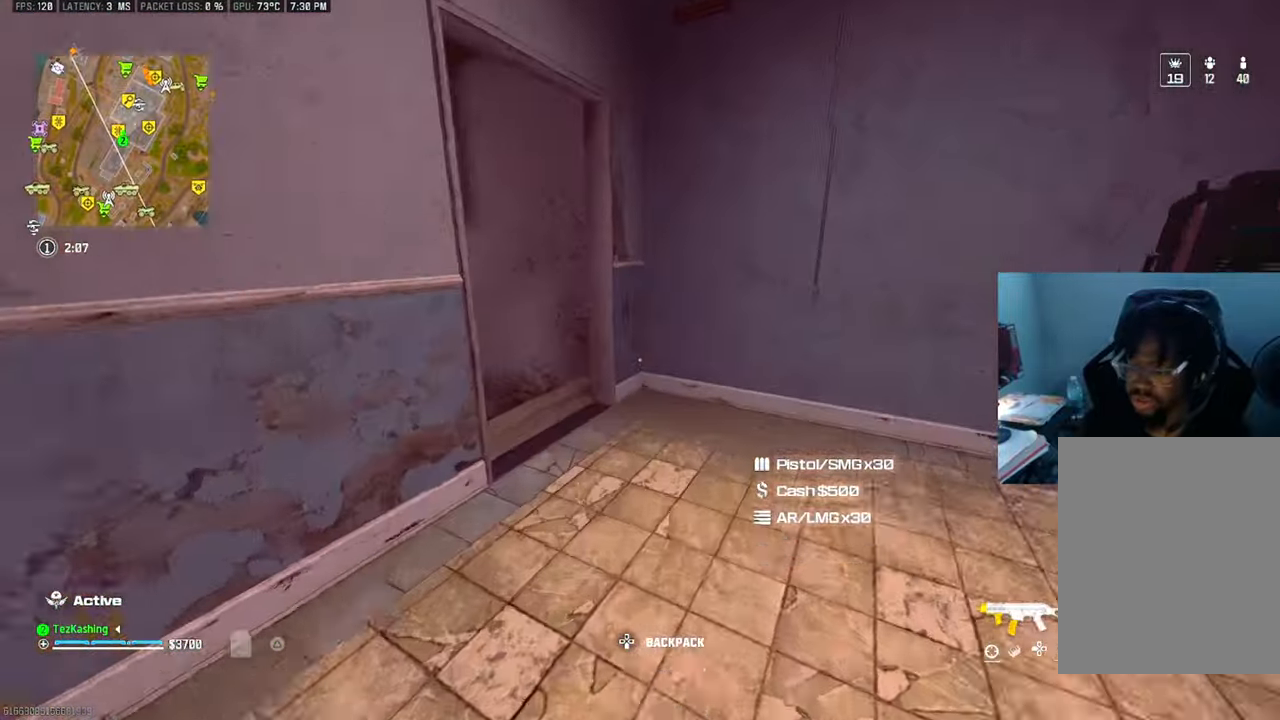
{"buttons": ["CIRCLE"], "left_stick": "up", "right_stick": "center", "events": [[50, "right_stick", "left"], [183, "right_stick", "center"], [450, "CIRCLE", "down"]]}
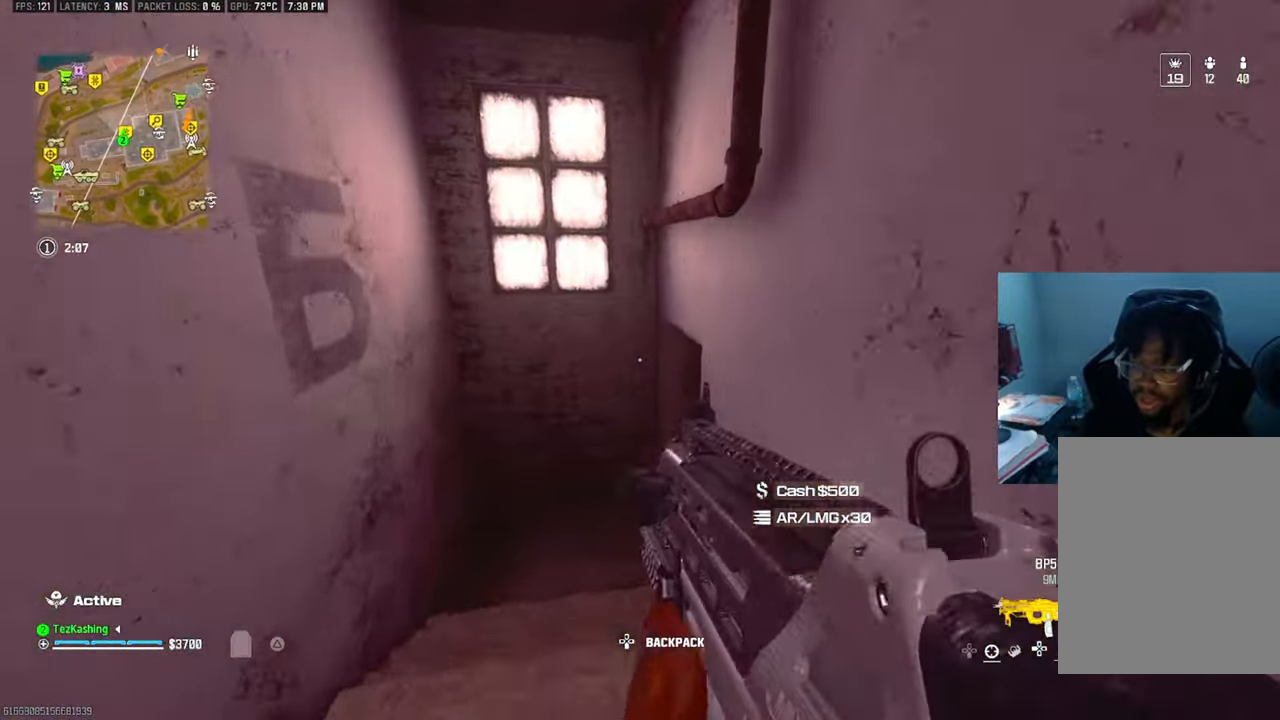
{"buttons": [], "left_stick": "up-right", "right_stick": "right", "events": [[33, "CIRCLE", "up"], [117, "CIRCLE", "down"], [200, "CIRCLE", "up"], [333, "L2", "down"], [367, "TRIANGLE", "down"], [383, "left_stick", "up-right"], [417, "right_stick", "right"], [450, "TRIANGLE", "up"], [467, "L2", "up"]]}
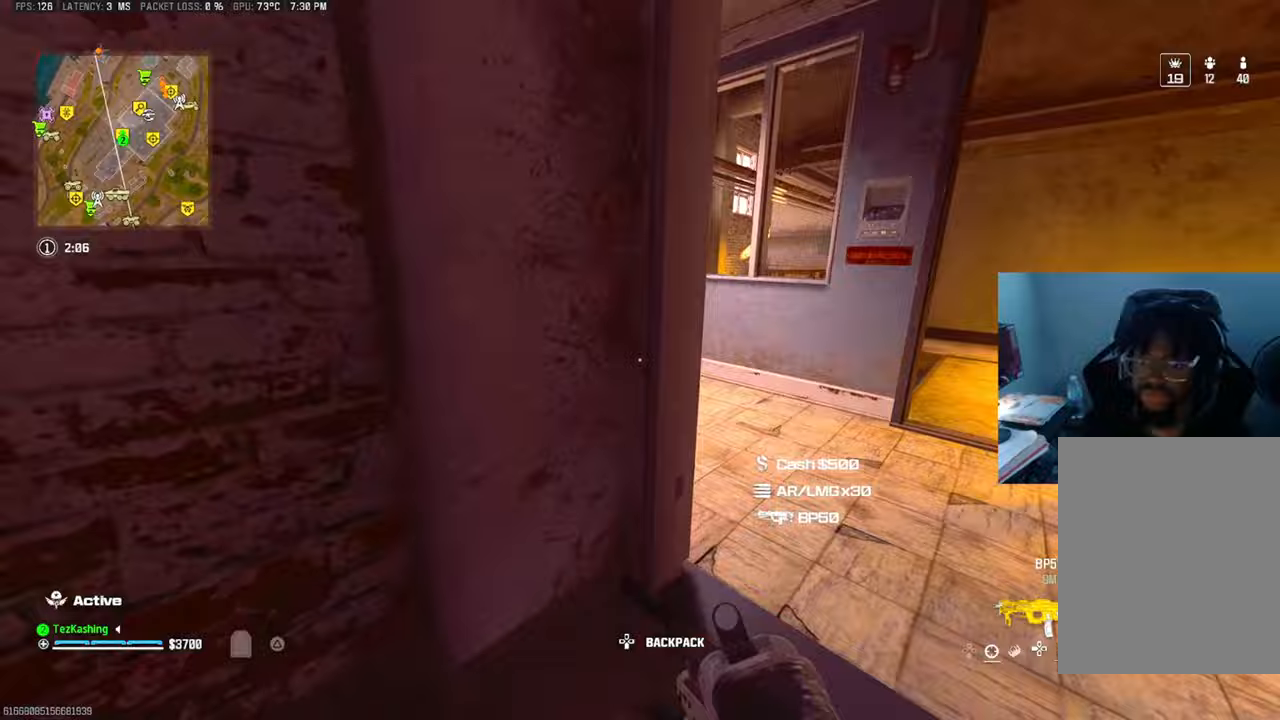
{"buttons": ["TRIANGLE"], "left_stick": "up-left", "right_stick": "right", "events": [[100, "TRIANGLE", "down"], [183, "TRIANGLE", "up"], [283, "TRIANGLE", "down"], [333, "TRIANGLE", "up"], [450, "TRIANGLE", "down"], [450, "left_stick", "up-left"]]}
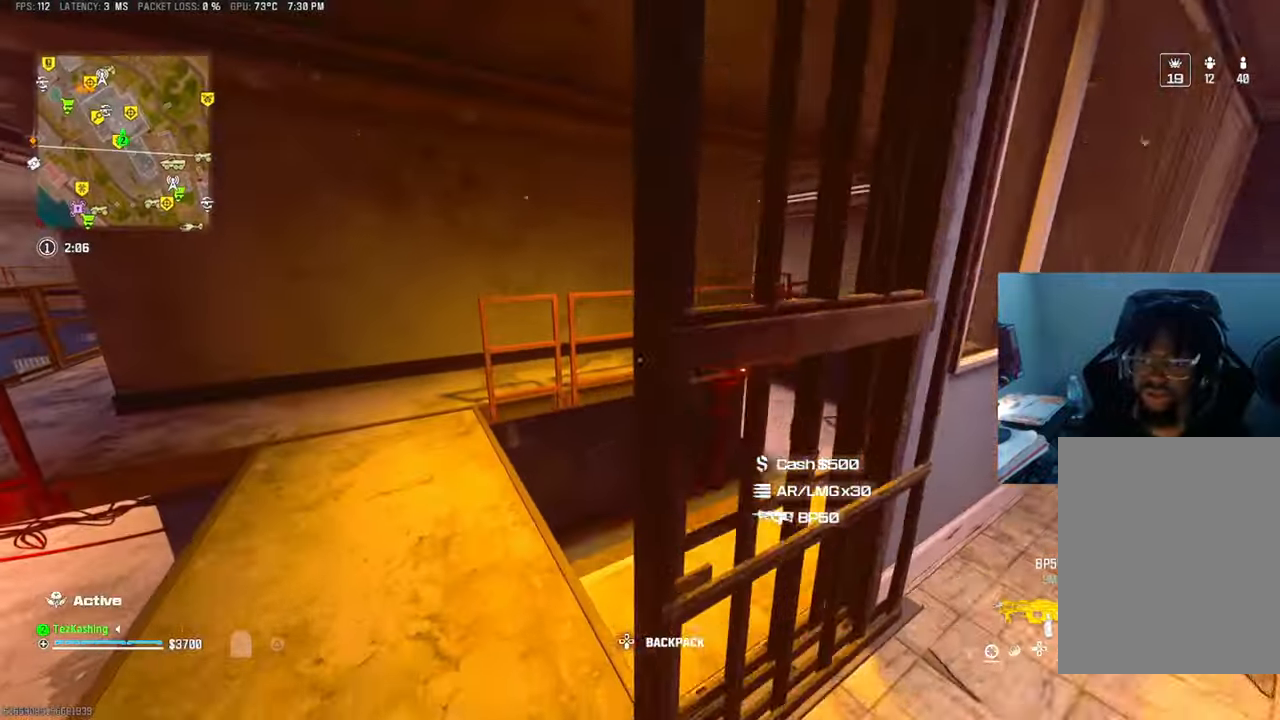
{"buttons": ["TRIANGLE"], "left_stick": "up-left", "right_stick": "center", "events": [[17, "TRIANGLE", "up"], [50, "right_stick", "center"], [117, "TRIANGLE", "down"], [150, "right_stick", "left"], [183, "TRIANGLE", "up"], [267, "TRIANGLE", "down"], [350, "TRIANGLE", "up"], [450, "TRIANGLE", "down"], [450, "right_stick", "center"]]}
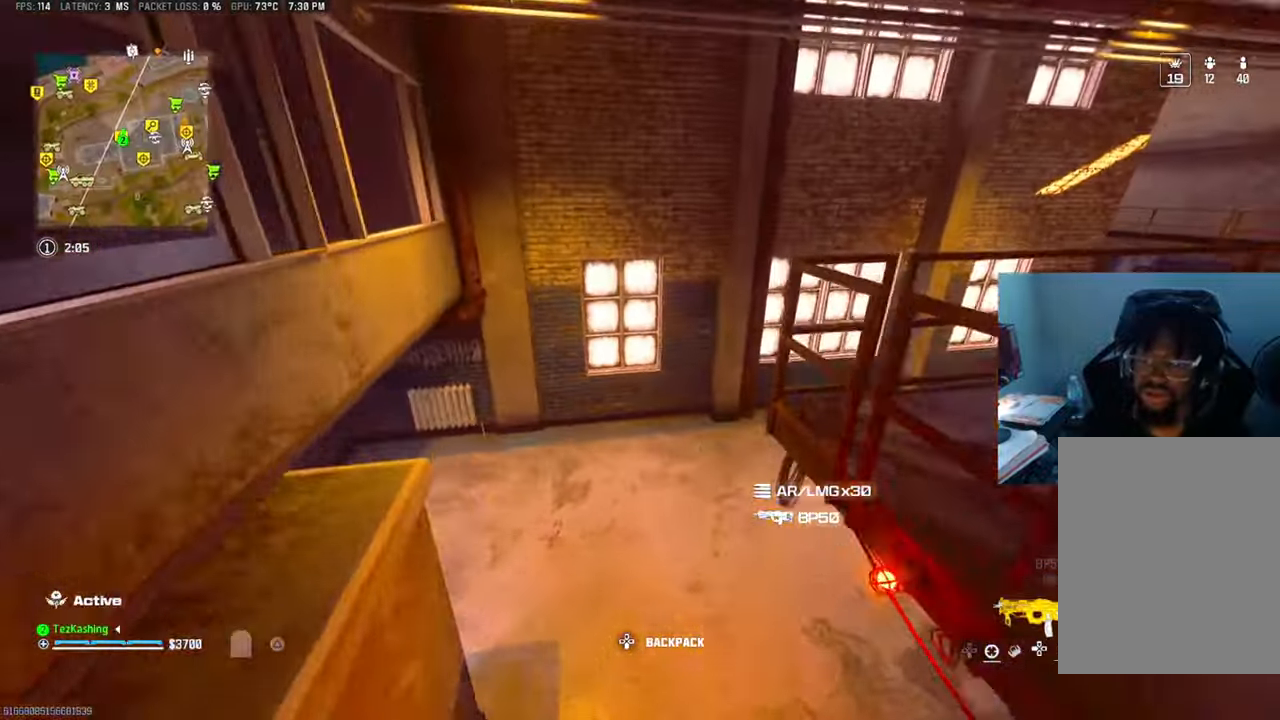
{"buttons": [], "left_stick": "down-left", "right_stick": "center", "events": [[17, "TRIANGLE", "up"], [117, "TRIANGLE", "down"], [117, "right_stick", "up-right"], [183, "TRIANGLE", "up"], [300, "left_stick", "left"], [400, "right_stick", "up"], [433, "left_stick", "down-left"], [500, "right_stick", "center"]]}
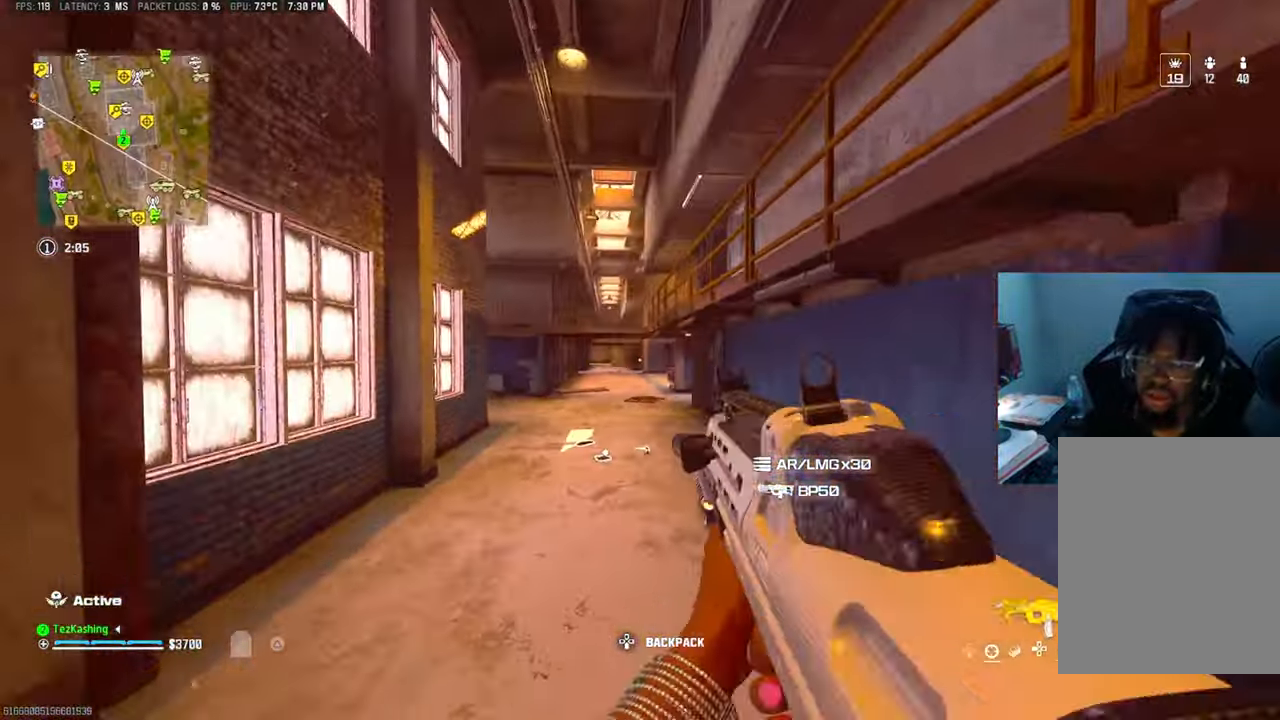
{"buttons": [], "left_stick": "up-right", "right_stick": "down-left", "events": [[83, "TRIANGLE", "down"], [83, "left_stick", "down-right"], [83, "right_stick", "right"], [150, "TRIANGLE", "up"], [267, "left_stick", "up-right"], [383, "right_stick", "down-left"]]}
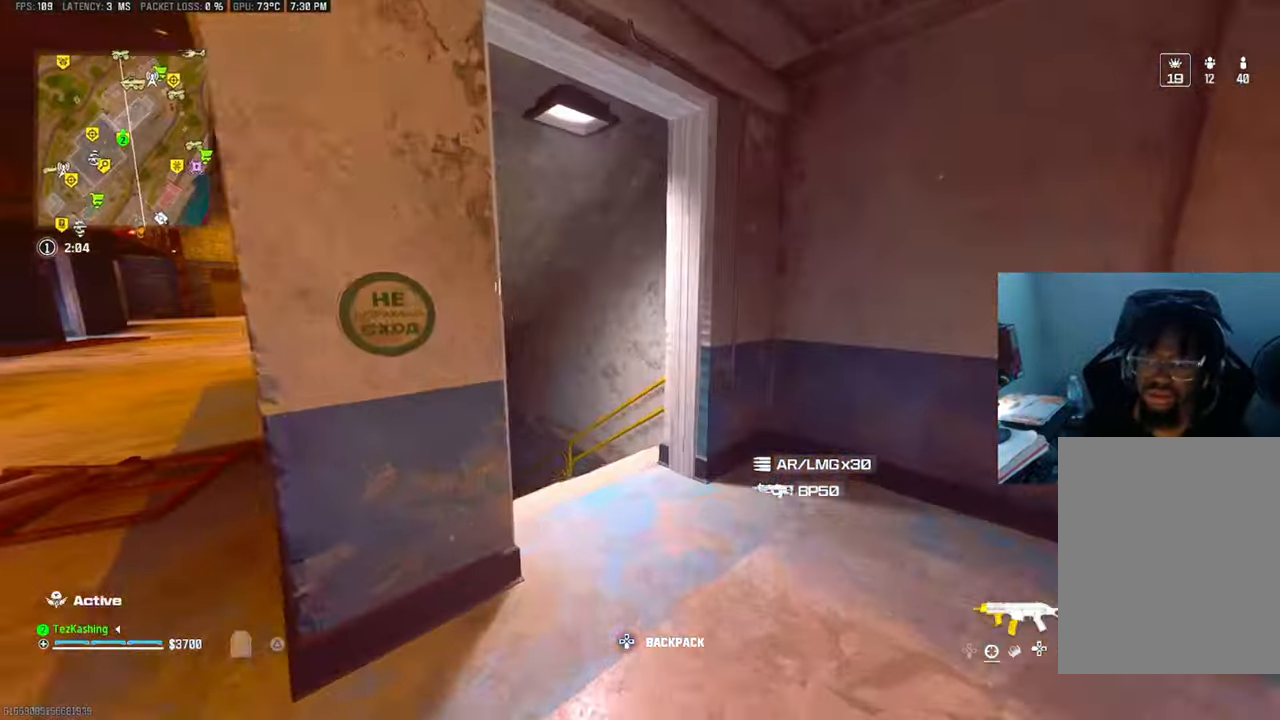
{"buttons": [], "left_stick": "up", "right_stick": "left", "events": [[183, "left_stick", "up"], [183, "right_stick", "left"], [383, "CIRCLE", "down"], [450, "CIRCLE", "up"]]}